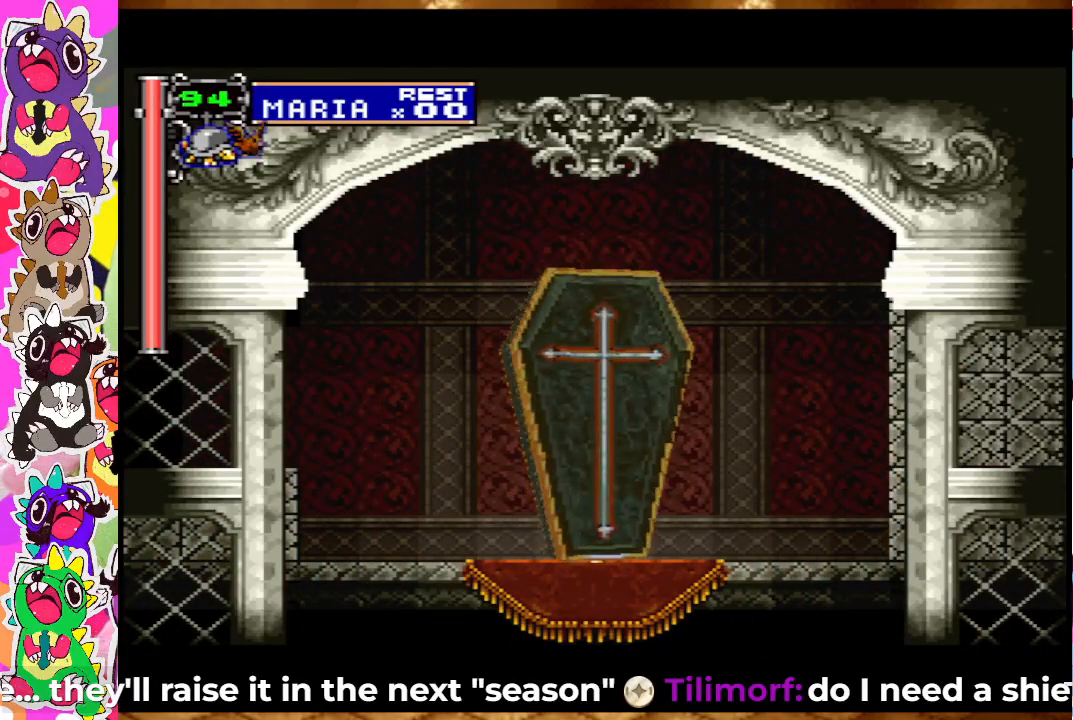
Gameplay with a controller (PlayStation layout); each line is a JSON object with the inputs held at the frame after it. "events" lists button and stick changes between this image and that frame as [ms after this image, input, new state], when the widget could be followed in between. Not read: L3 R3.
{"buttons": [], "left_stick": "center", "right_stick": "center", "events": [[300, "CROSS", "down"], [450, "CROSS", "up"]]}
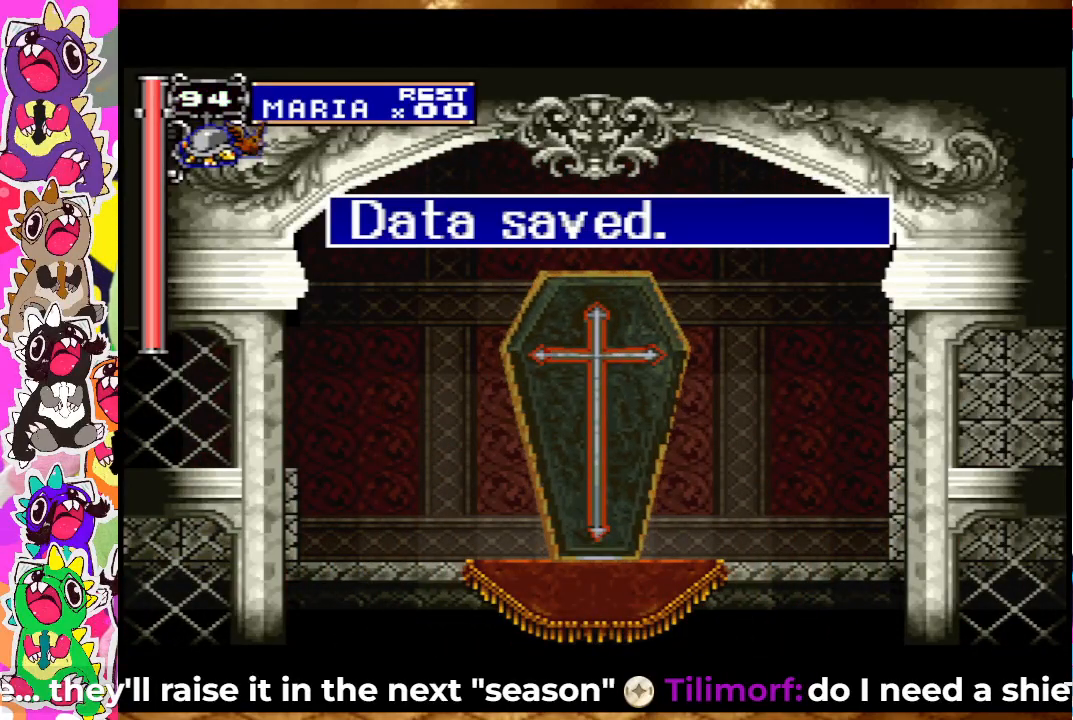
{"buttons": [], "left_stick": "center", "right_stick": "center", "events": [[183, "CIRCLE", "down"], [333, "CIRCLE", "up"]]}
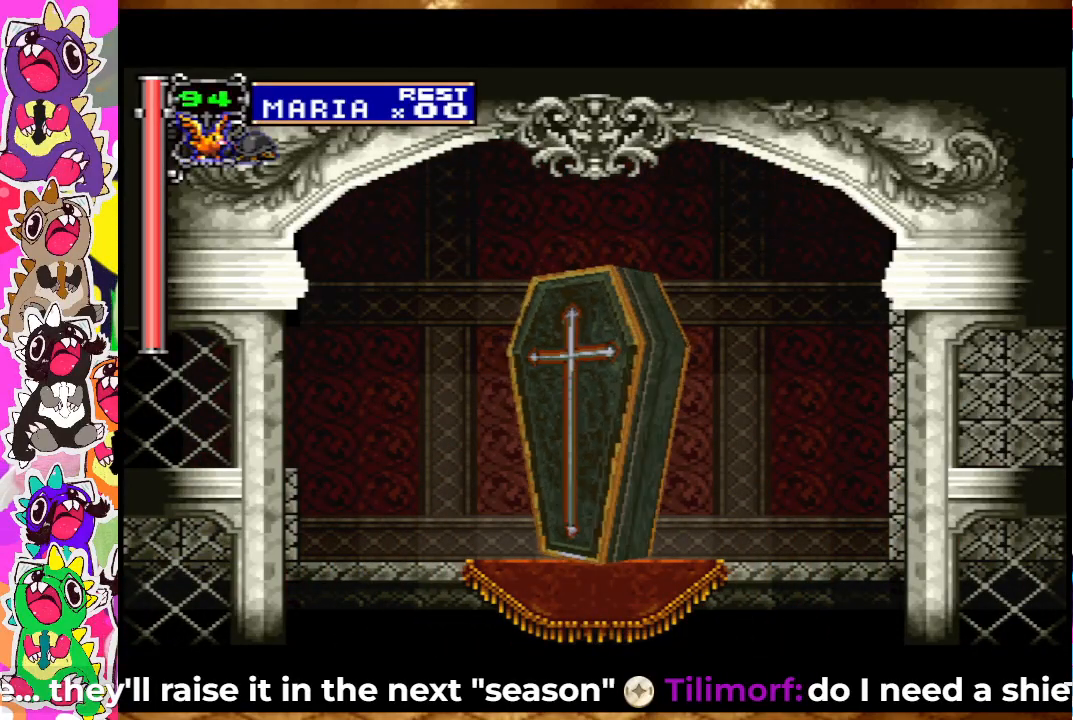
{"buttons": ["DPAD_LEFT"], "left_stick": "center", "right_stick": "center", "events": [[217, "DPAD_LEFT", "down"]]}
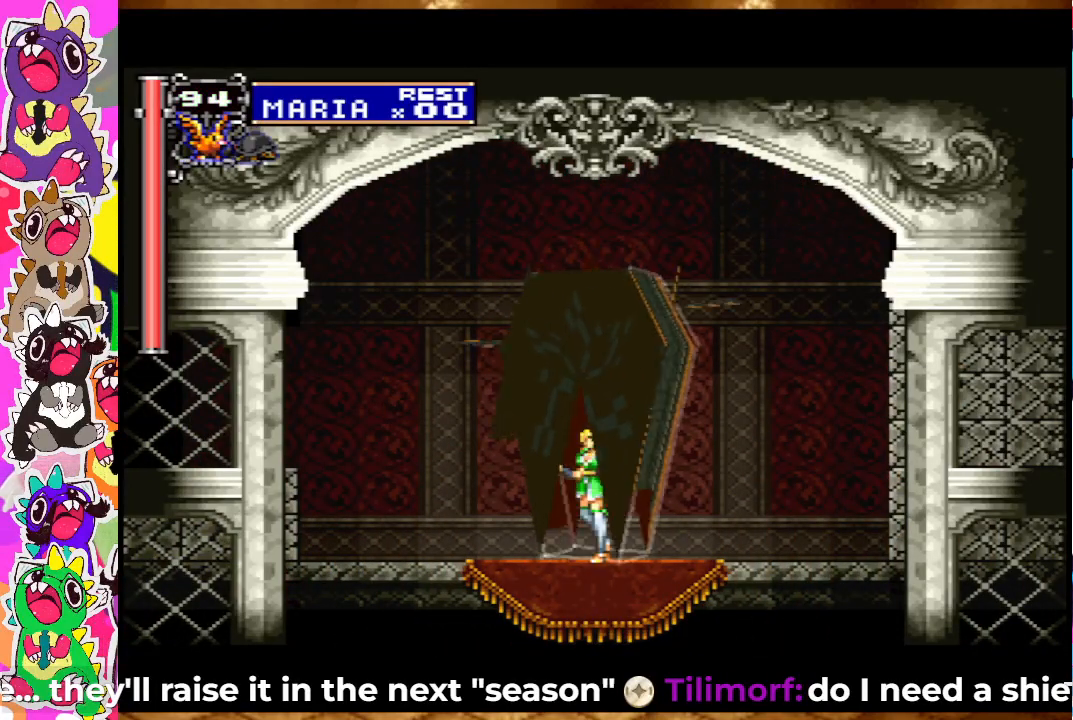
{"buttons": ["DPAD_LEFT"], "left_stick": "center", "right_stick": "center", "events": []}
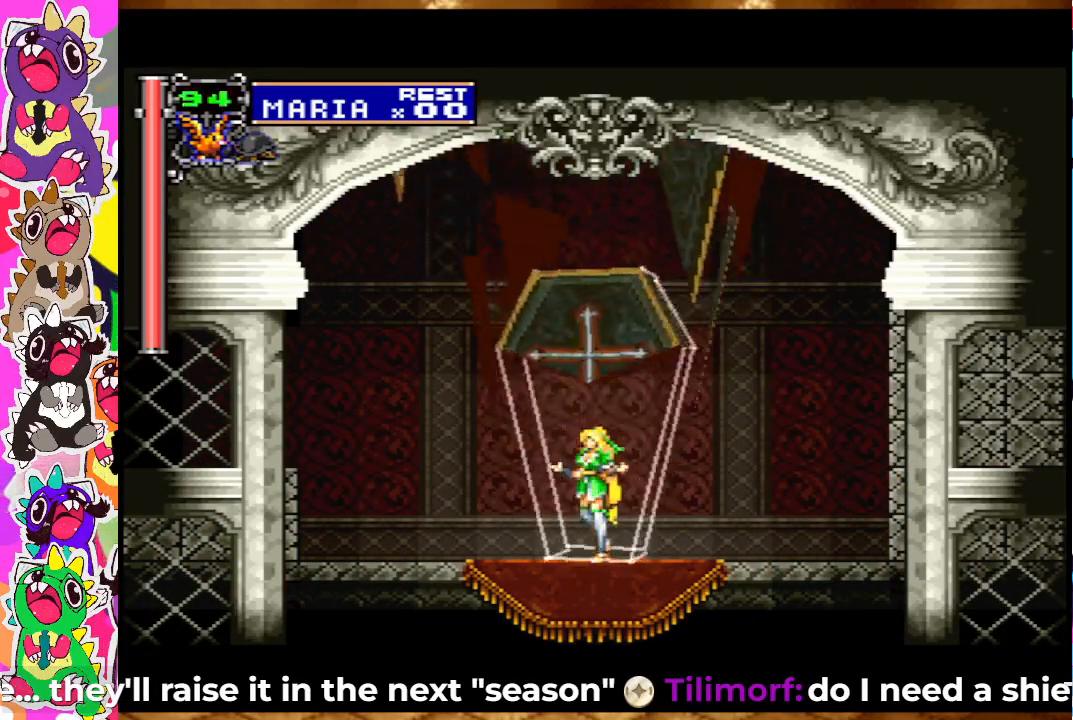
{"buttons": ["DPAD_LEFT"], "left_stick": "center", "right_stick": "center", "events": []}
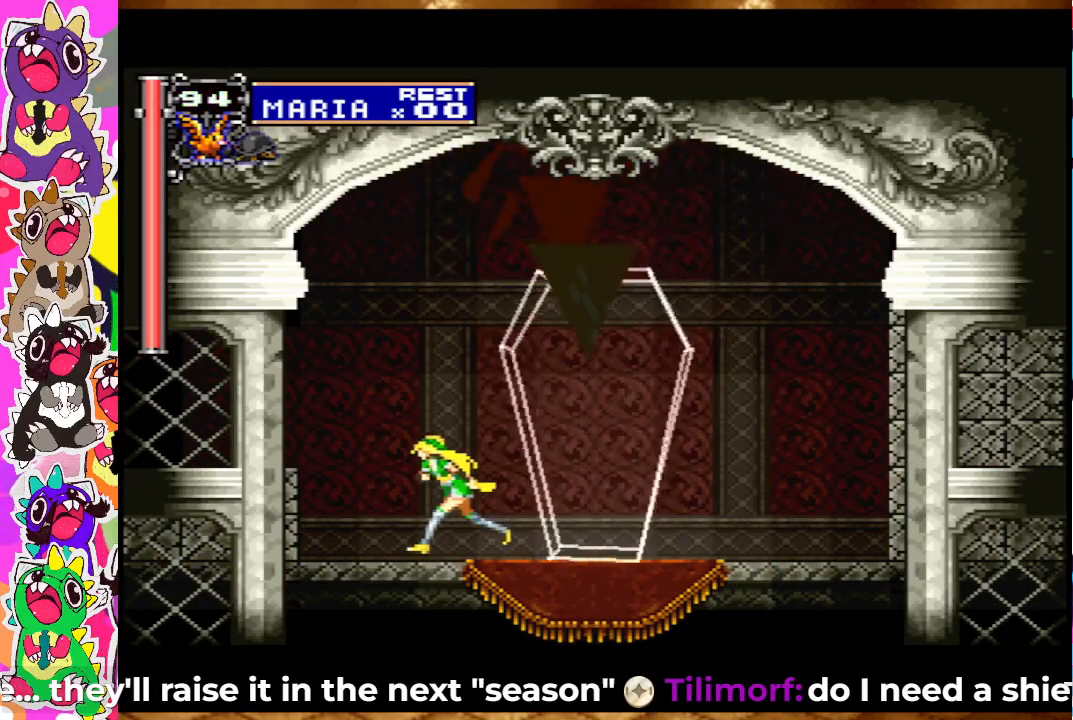
{"buttons": ["DPAD_LEFT"], "left_stick": "center", "right_stick": "center", "events": [[133, "CROSS", "down"], [283, "CROSS", "up"]]}
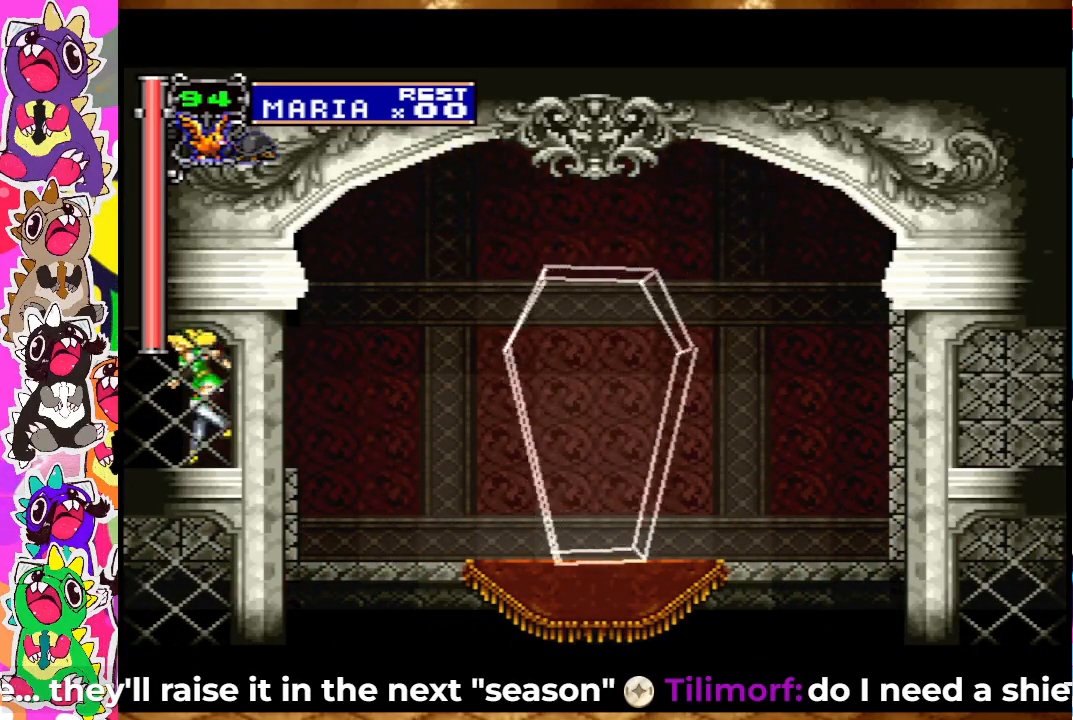
{"buttons": [], "left_stick": "center", "right_stick": "center", "events": [[500, "DPAD_LEFT", "up"]]}
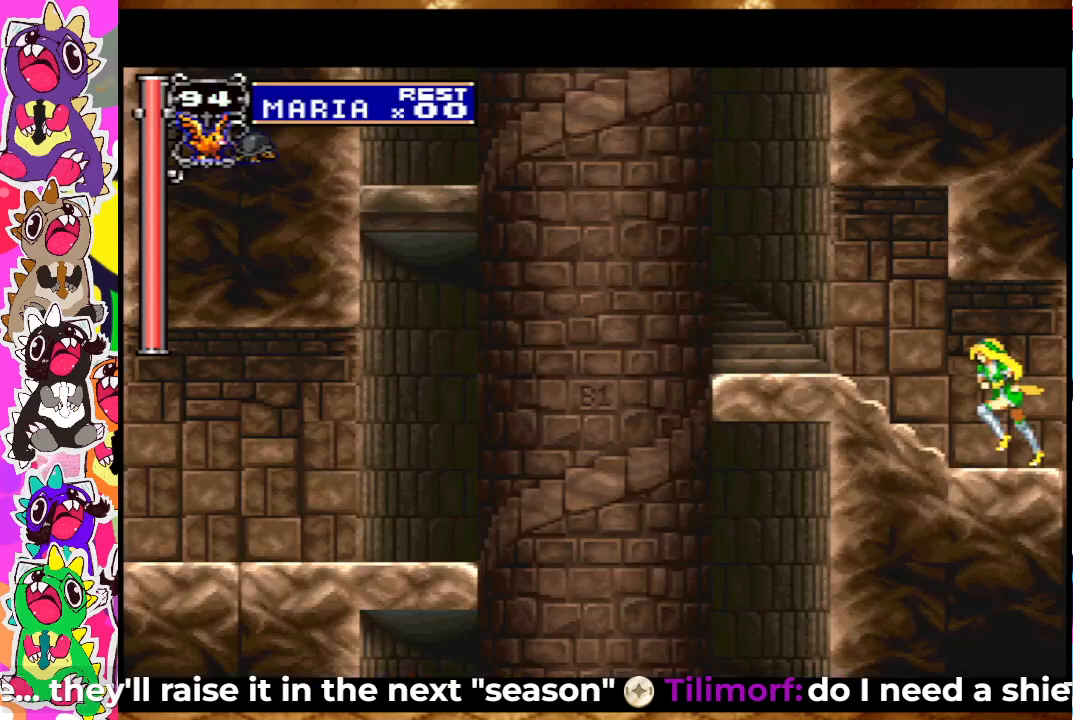
{"buttons": ["DPAD_LEFT"], "left_stick": "center", "right_stick": "center", "events": [[250, "DPAD_LEFT", "down"]]}
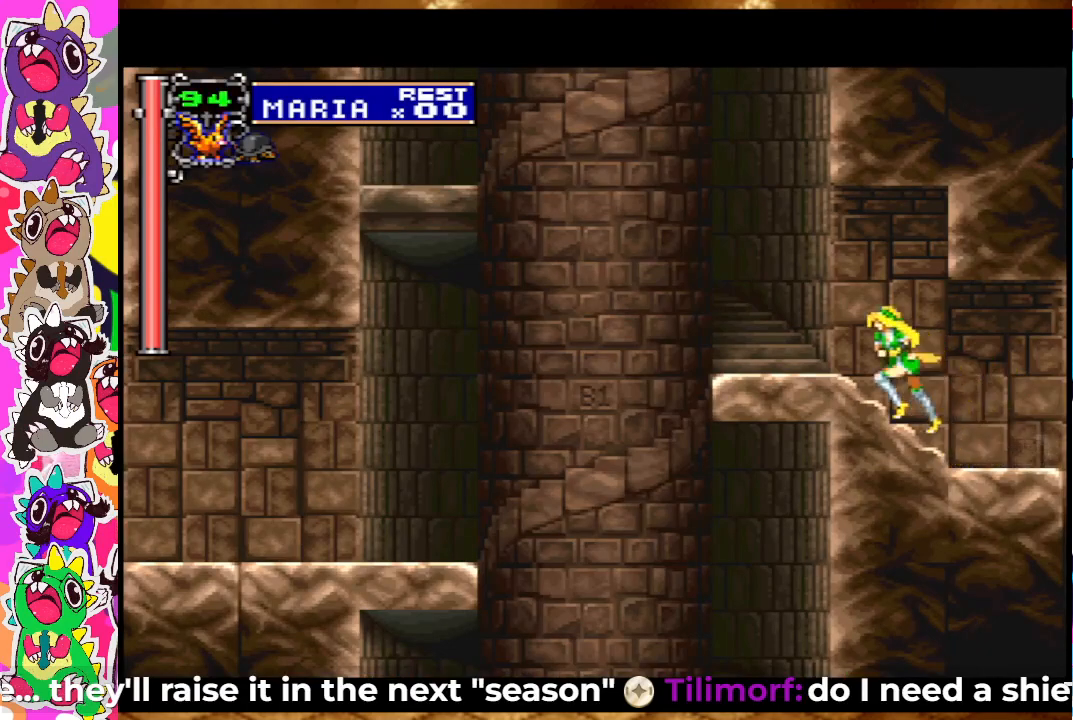
{"buttons": ["CROSS", "DPAD_LEFT"], "left_stick": "center", "right_stick": "center", "events": [[433, "CROSS", "down"]]}
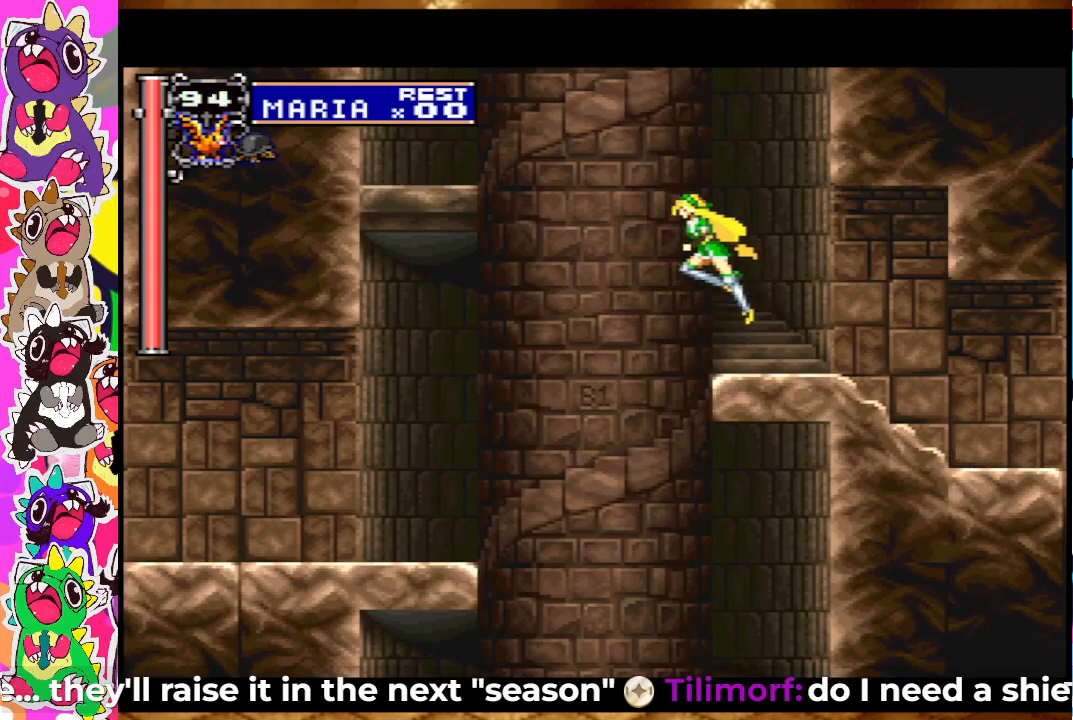
{"buttons": ["CROSS", "DPAD_LEFT"], "left_stick": "center", "right_stick": "center", "events": []}
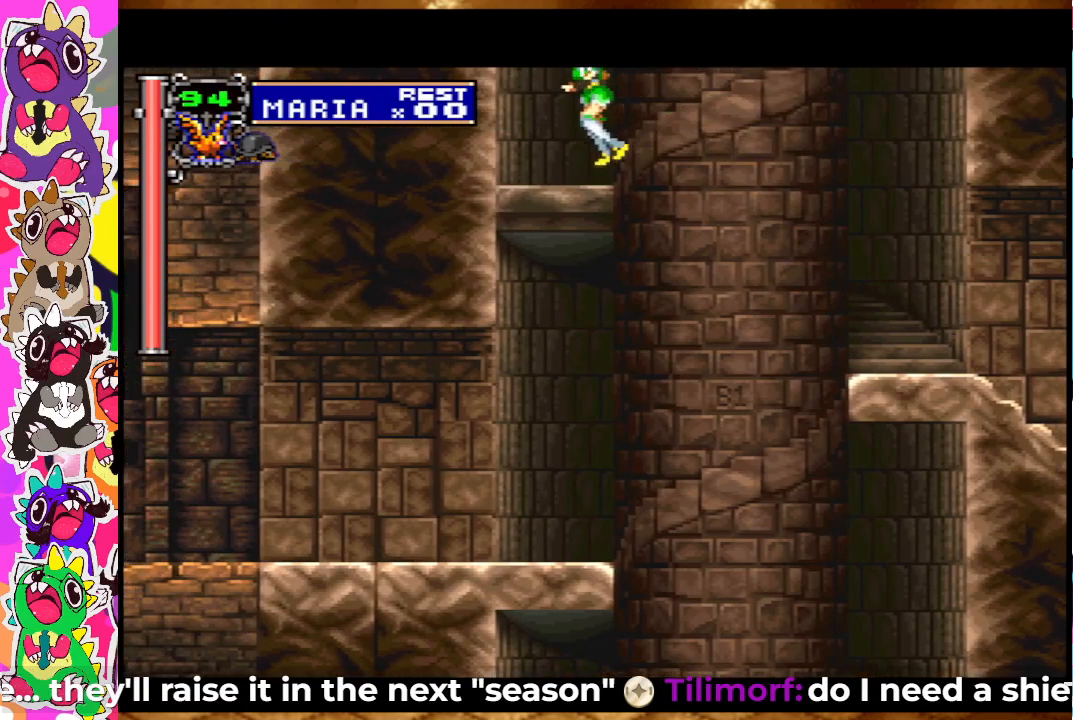
{"buttons": ["CROSS", "DPAD_RIGHT"], "left_stick": "center", "right_stick": "center", "events": [[33, "CROSS", "up"], [117, "DPAD_LEFT", "up"], [317, "DPAD_RIGHT", "down"], [433, "CROSS", "down"]]}
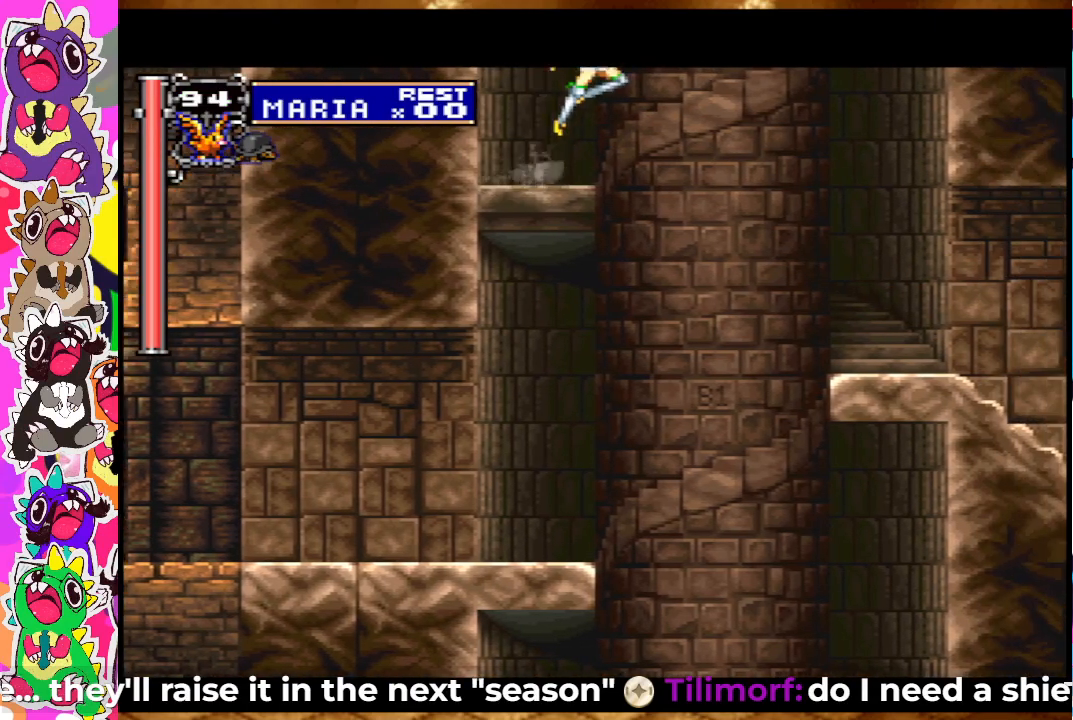
{"buttons": ["CROSS", "DPAD_RIGHT"], "left_stick": "center", "right_stick": "center", "events": []}
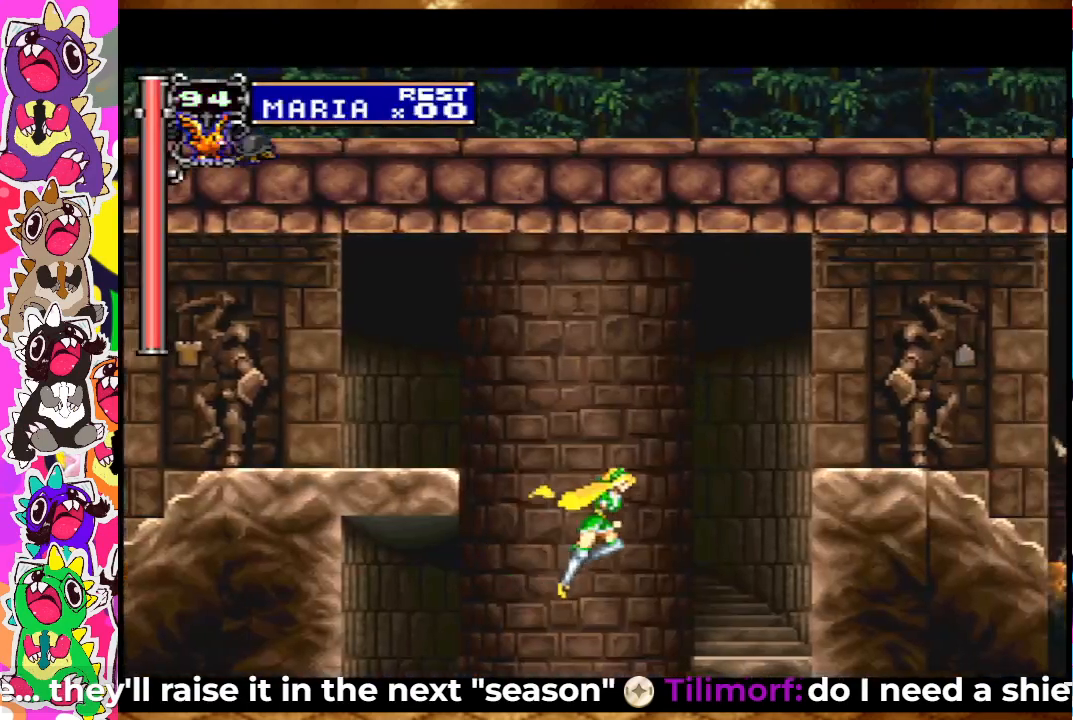
{"buttons": ["CROSS", "DPAD_RIGHT"], "left_stick": "center", "right_stick": "center", "events": [[183, "CROSS", "up"], [233, "CROSS", "down"]]}
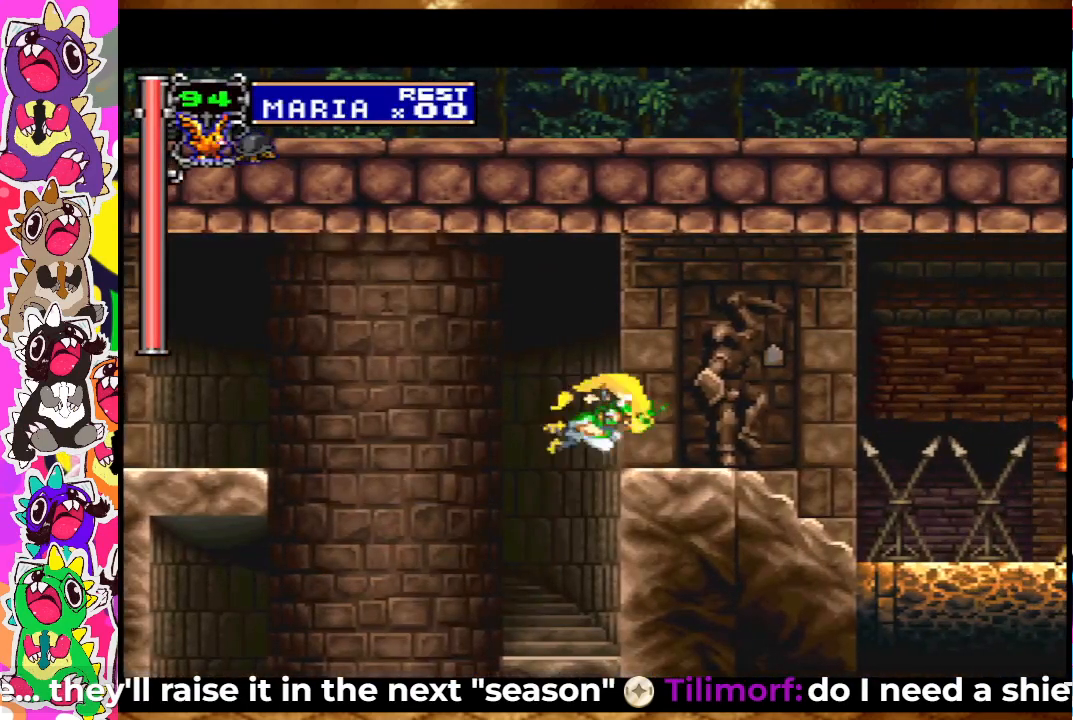
{"buttons": ["DPAD_RIGHT"], "left_stick": "center", "right_stick": "center", "events": [[467, "CROSS", "up"]]}
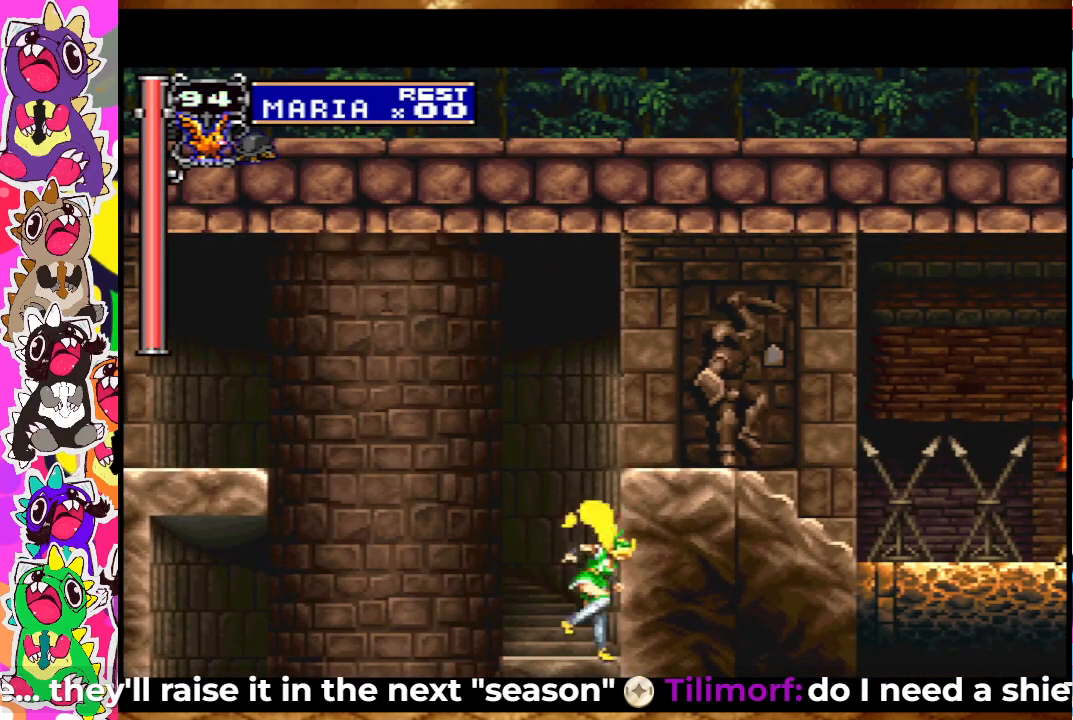
{"buttons": ["CROSS", "DPAD_RIGHT"], "left_stick": "center", "right_stick": "center", "events": [[100, "CROSS", "down"]]}
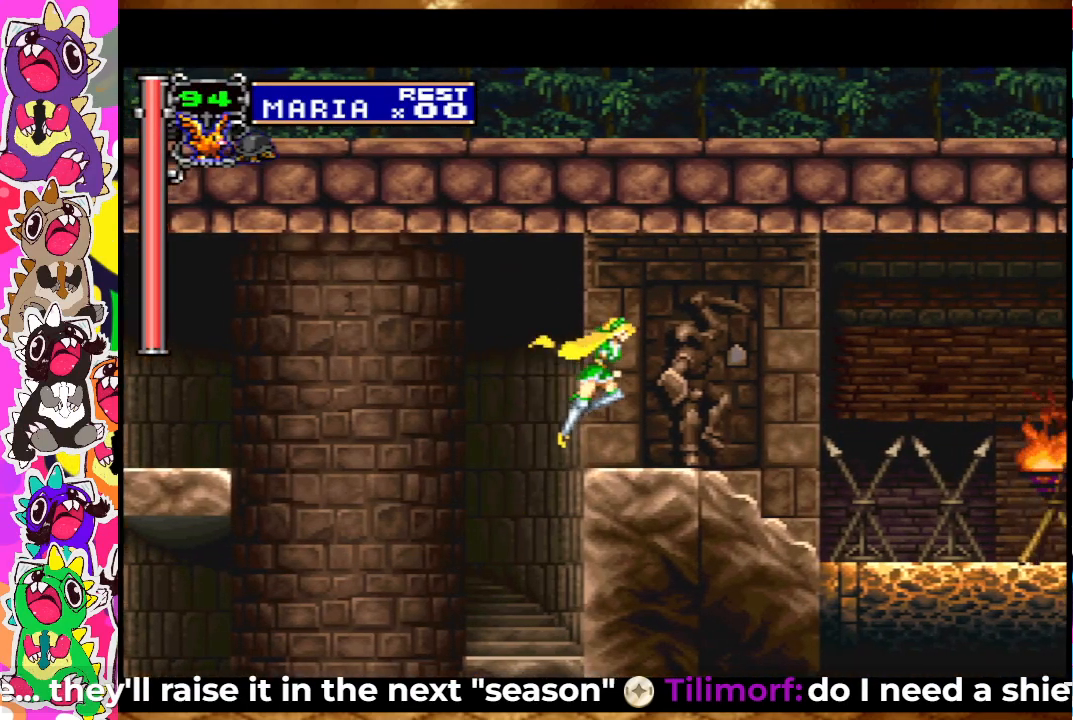
{"buttons": ["DPAD_RIGHT"], "left_stick": "center", "right_stick": "center", "events": [[250, "CROSS", "up"]]}
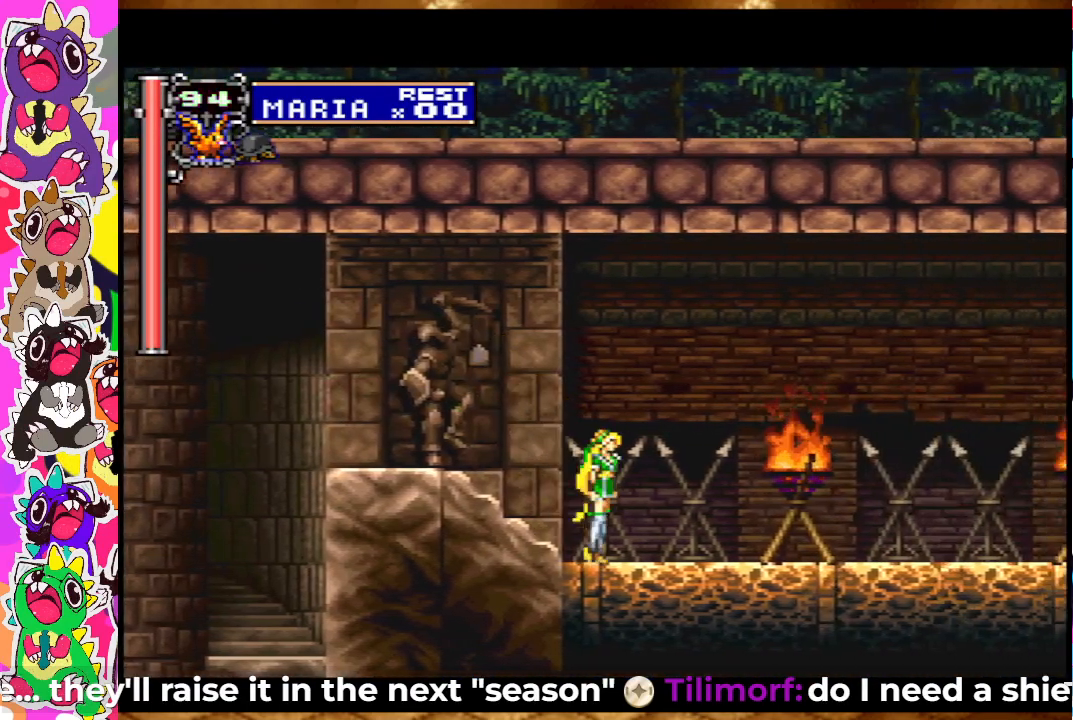
{"buttons": ["SQUARE", "DPAD_RIGHT"], "left_stick": "center", "right_stick": "center", "events": [[83, "SQUARE", "down"], [183, "SQUARE", "up"], [450, "SQUARE", "down"]]}
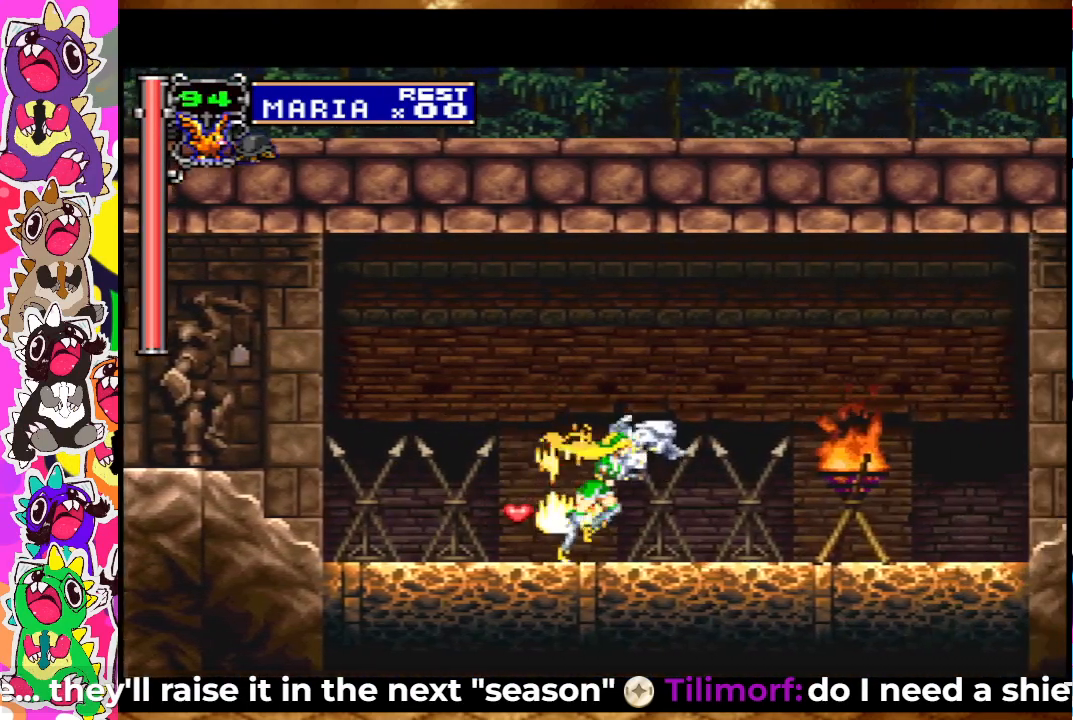
{"buttons": ["DPAD_RIGHT"], "left_stick": "center", "right_stick": "center", "events": [[33, "SQUARE", "up"], [300, "SQUARE", "down"], [400, "SQUARE", "up"]]}
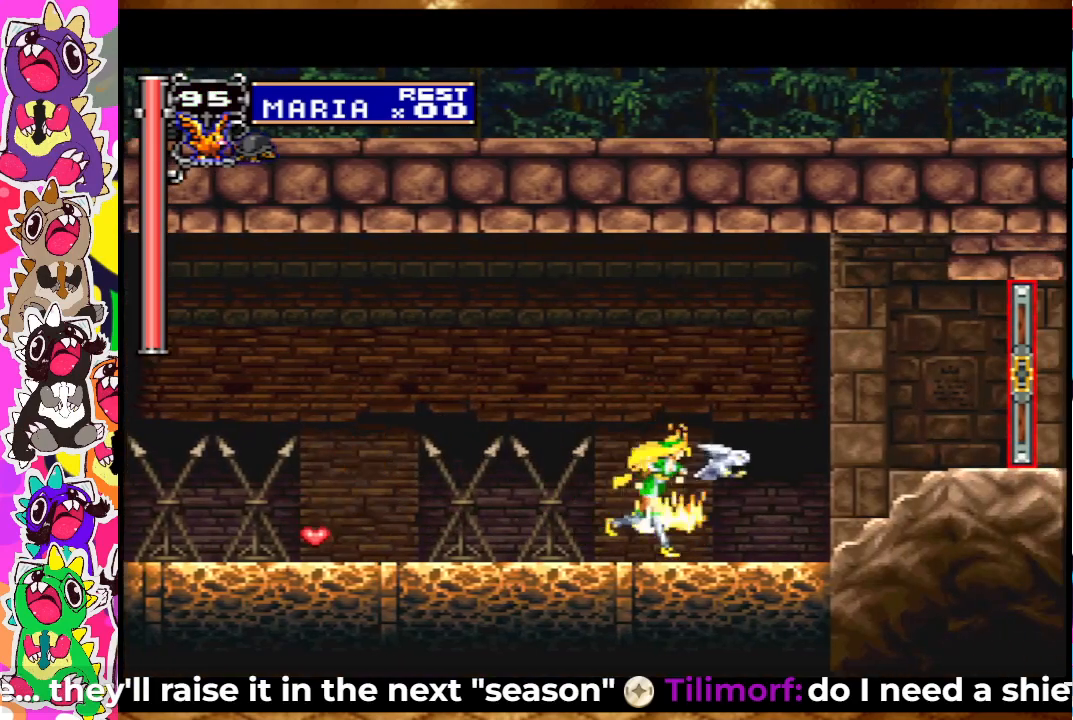
{"buttons": ["DPAD_RIGHT"], "left_stick": "center", "right_stick": "center", "events": [[267, "CROSS", "down"], [350, "SQUARE", "down"], [400, "CROSS", "up"], [433, "SQUARE", "up"]]}
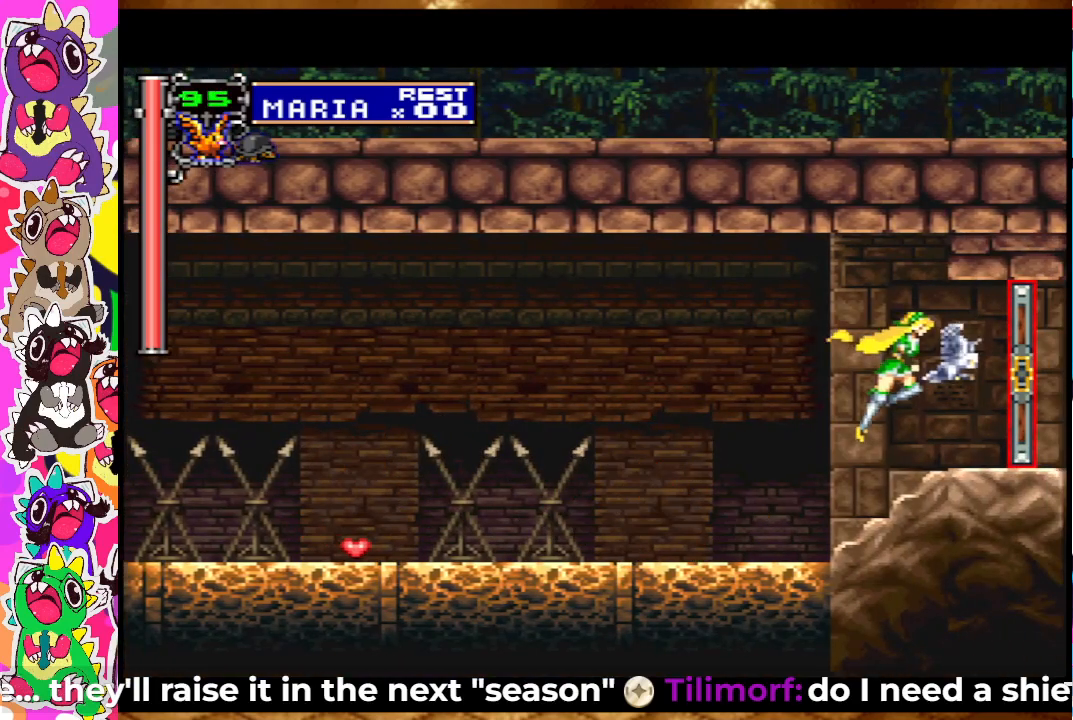
{"buttons": ["DPAD_RIGHT"], "left_stick": "center", "right_stick": "center", "events": []}
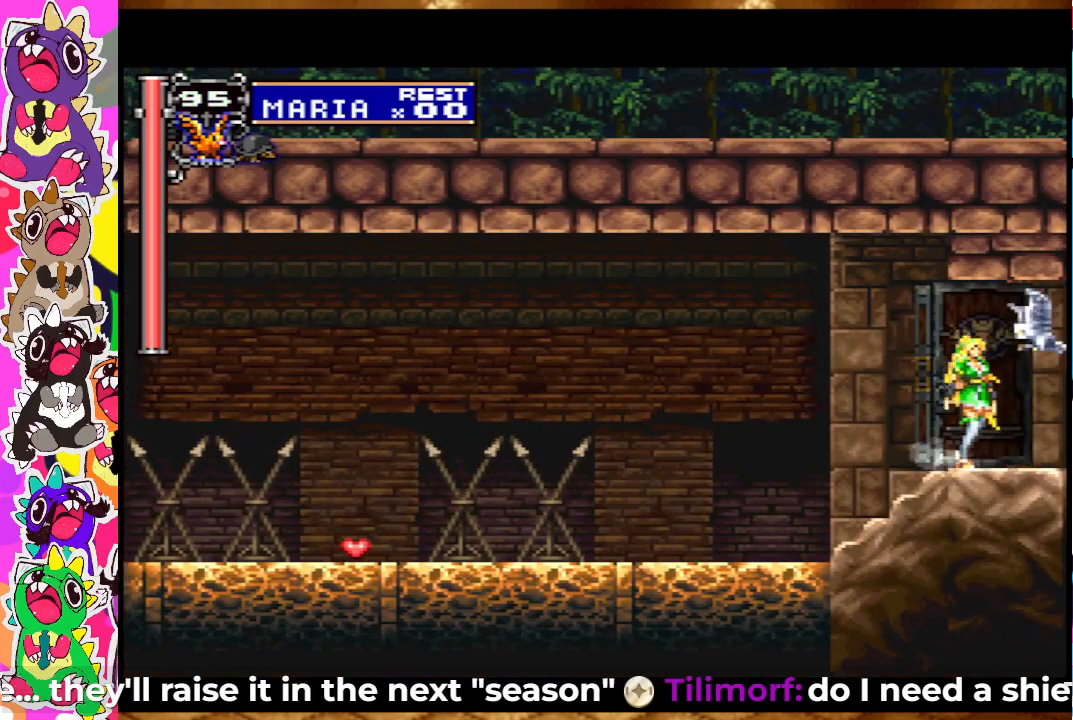
{"buttons": ["DPAD_RIGHT"], "left_stick": "center", "right_stick": "center", "events": []}
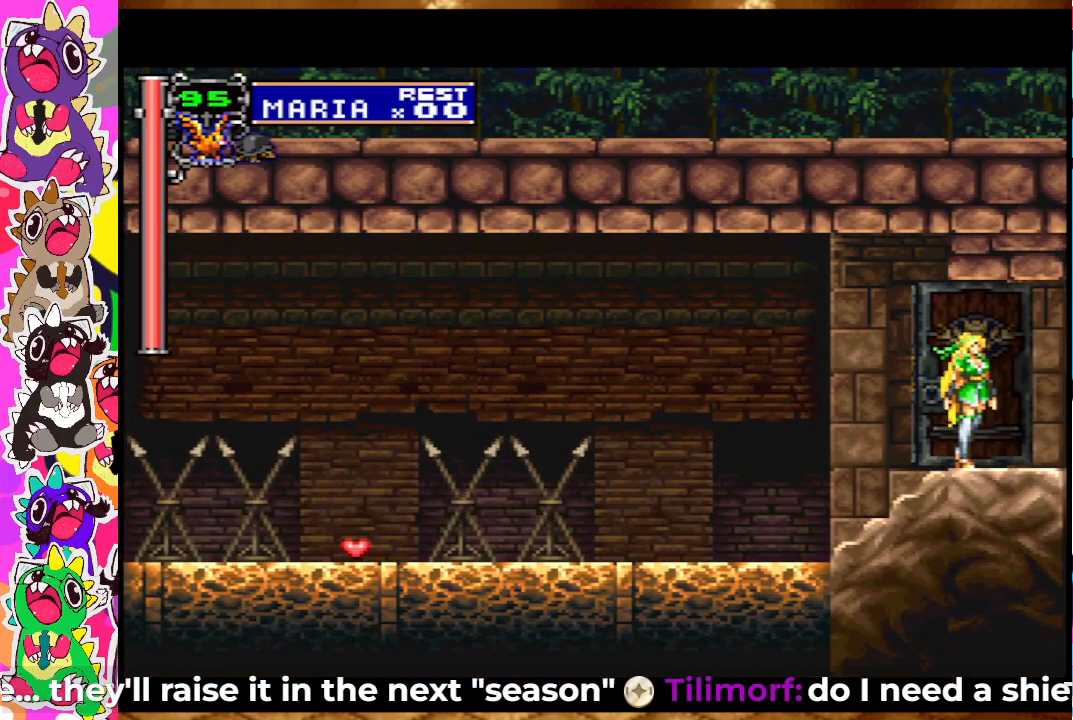
{"buttons": ["DPAD_RIGHT"], "left_stick": "center", "right_stick": "center", "events": []}
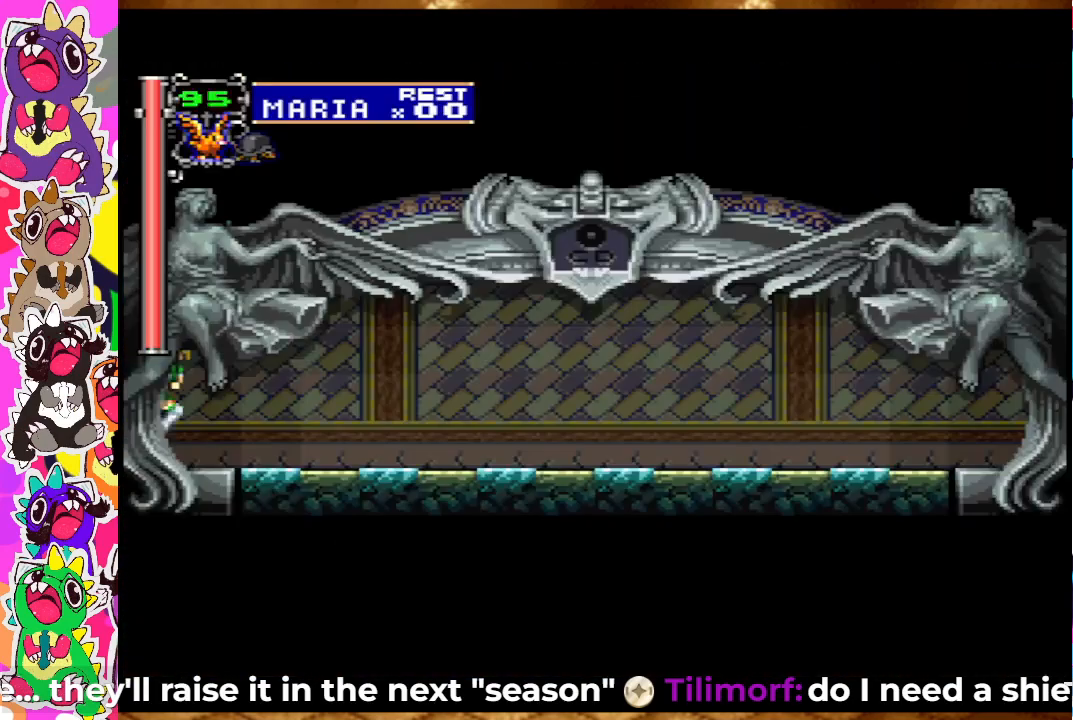
{"buttons": ["DPAD_RIGHT"], "left_stick": "center", "right_stick": "center", "events": []}
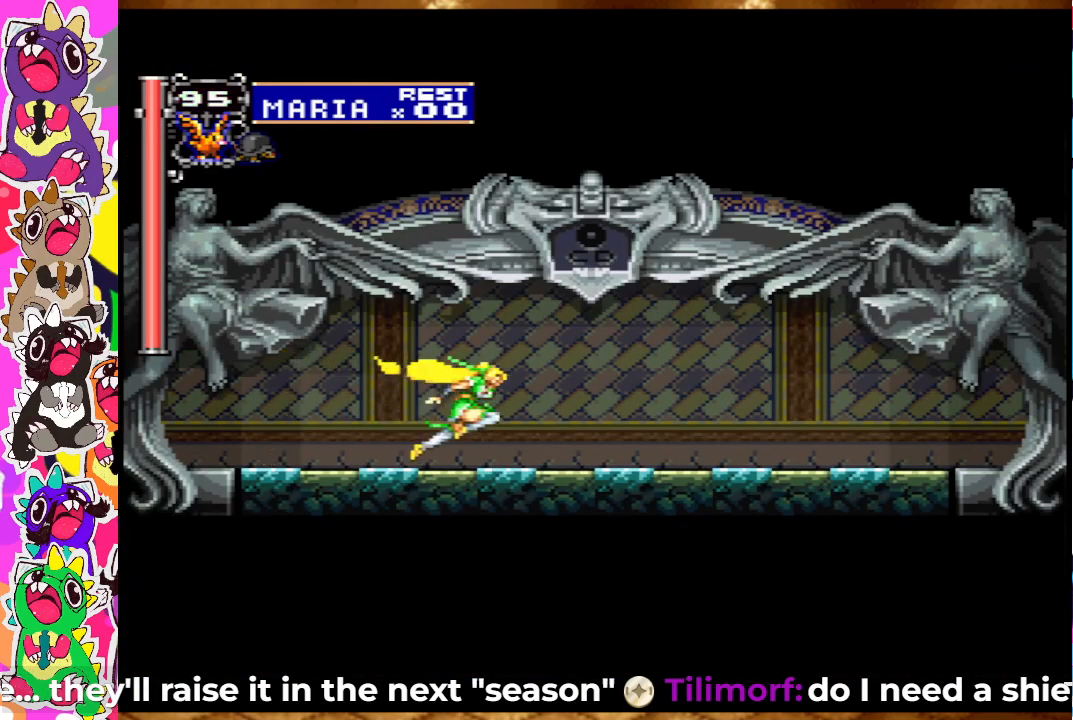
{"buttons": ["DPAD_RIGHT"], "left_stick": "center", "right_stick": "center", "events": []}
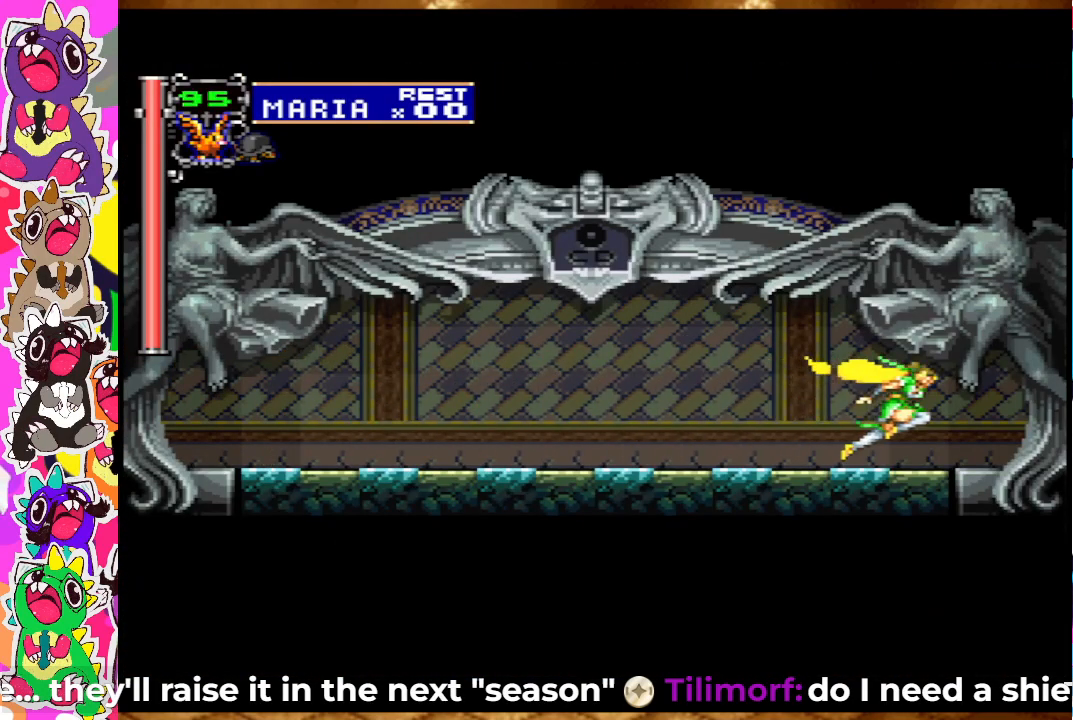
{"buttons": ["DPAD_RIGHT"], "left_stick": "center", "right_stick": "center", "events": []}
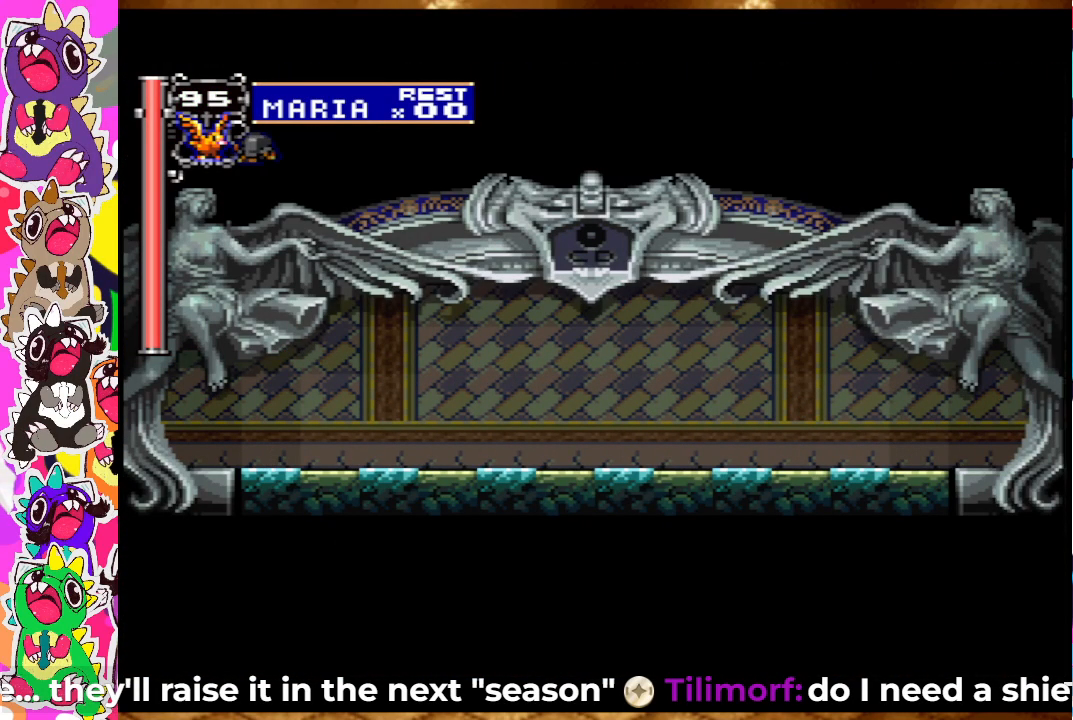
{"buttons": ["DPAD_RIGHT"], "left_stick": "center", "right_stick": "center", "events": []}
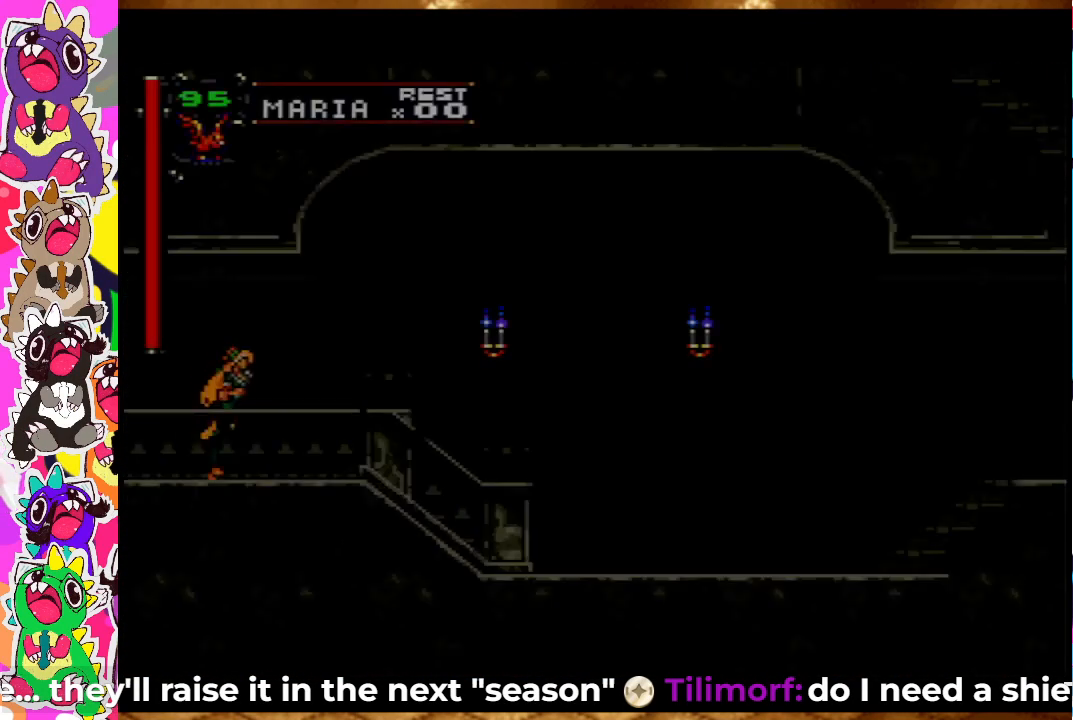
{"buttons": ["DPAD_RIGHT"], "left_stick": "center", "right_stick": "center", "events": []}
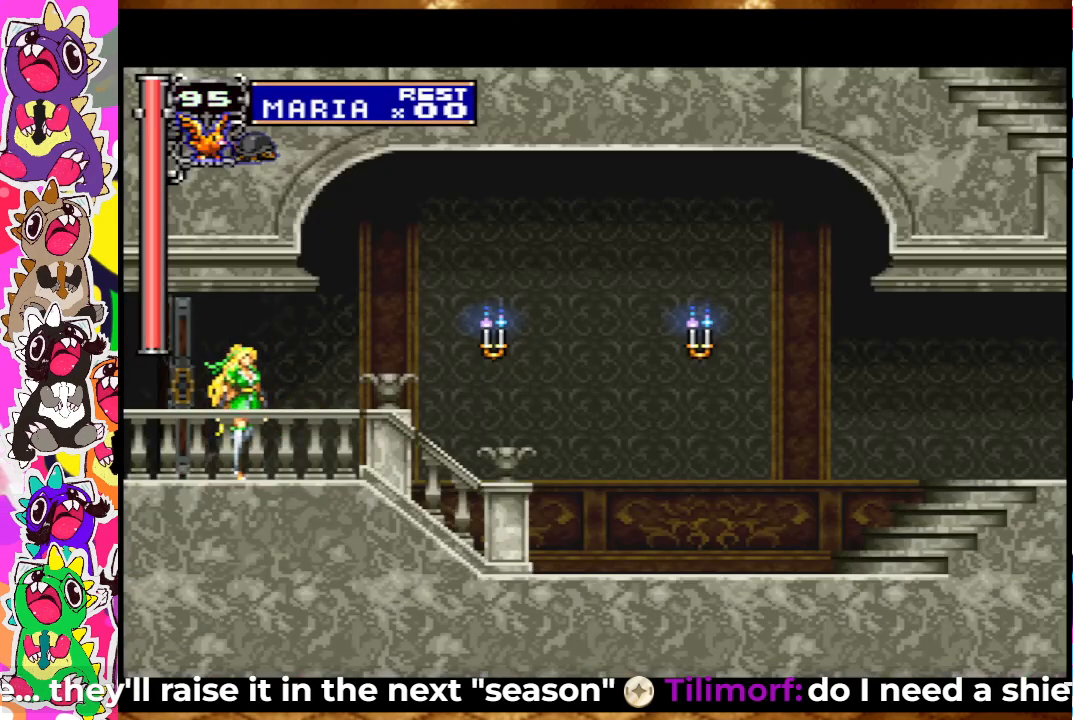
{"buttons": ["CROSS", "DPAD_RIGHT"], "left_stick": "center", "right_stick": "center", "events": [[383, "CROSS", "down"]]}
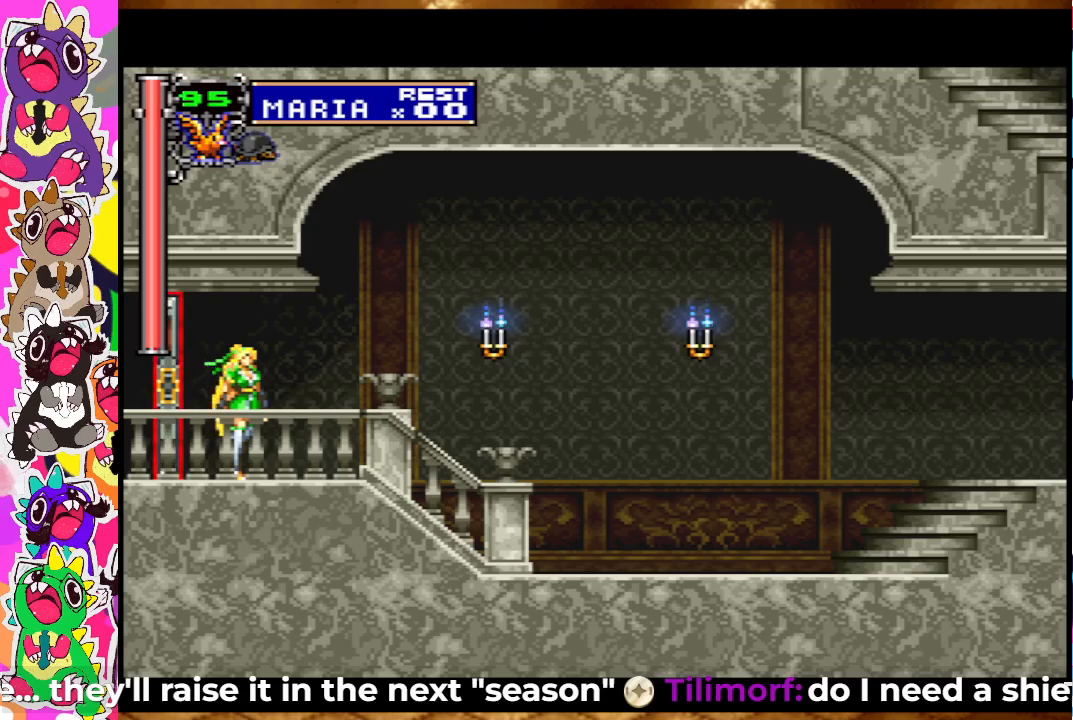
{"buttons": ["DPAD_RIGHT"], "left_stick": "center", "right_stick": "center", "events": [[67, "CROSS", "up"]]}
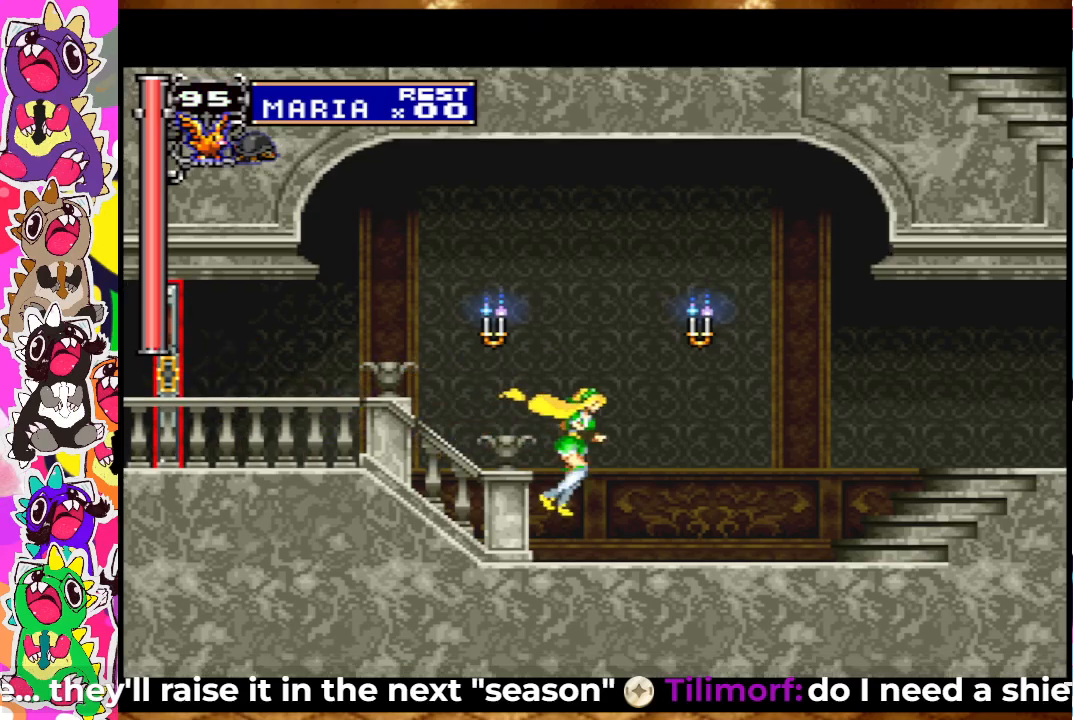
{"buttons": ["DPAD_RIGHT"], "left_stick": "center", "right_stick": "center", "events": []}
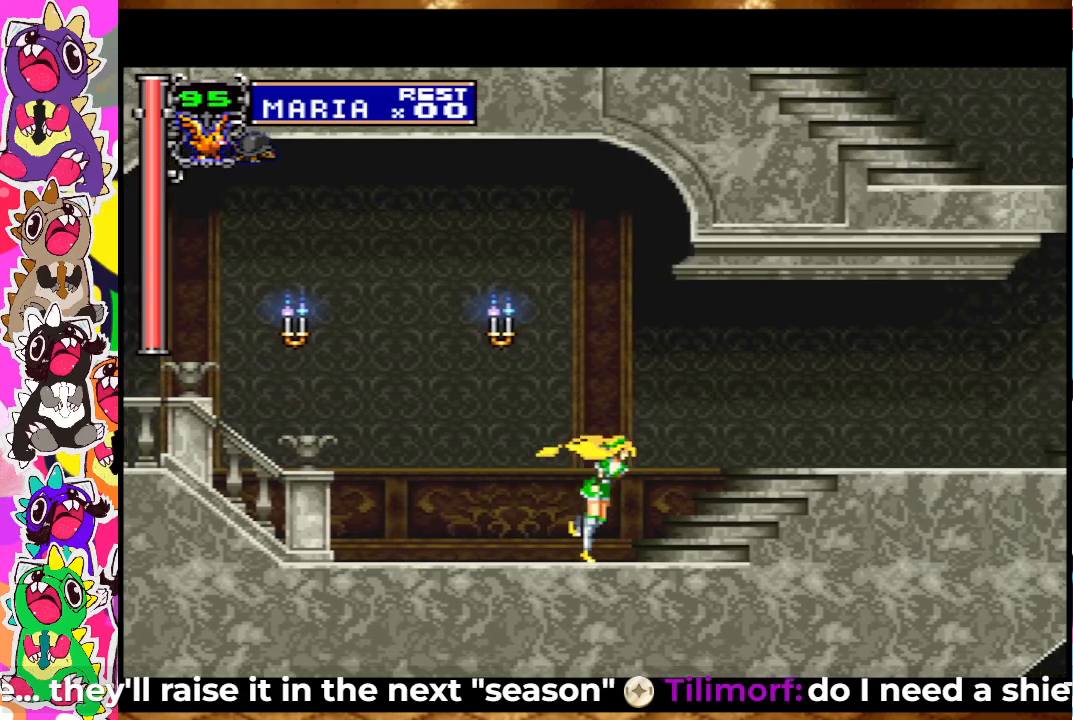
{"buttons": ["DPAD_RIGHT"], "left_stick": "center", "right_stick": "center", "events": []}